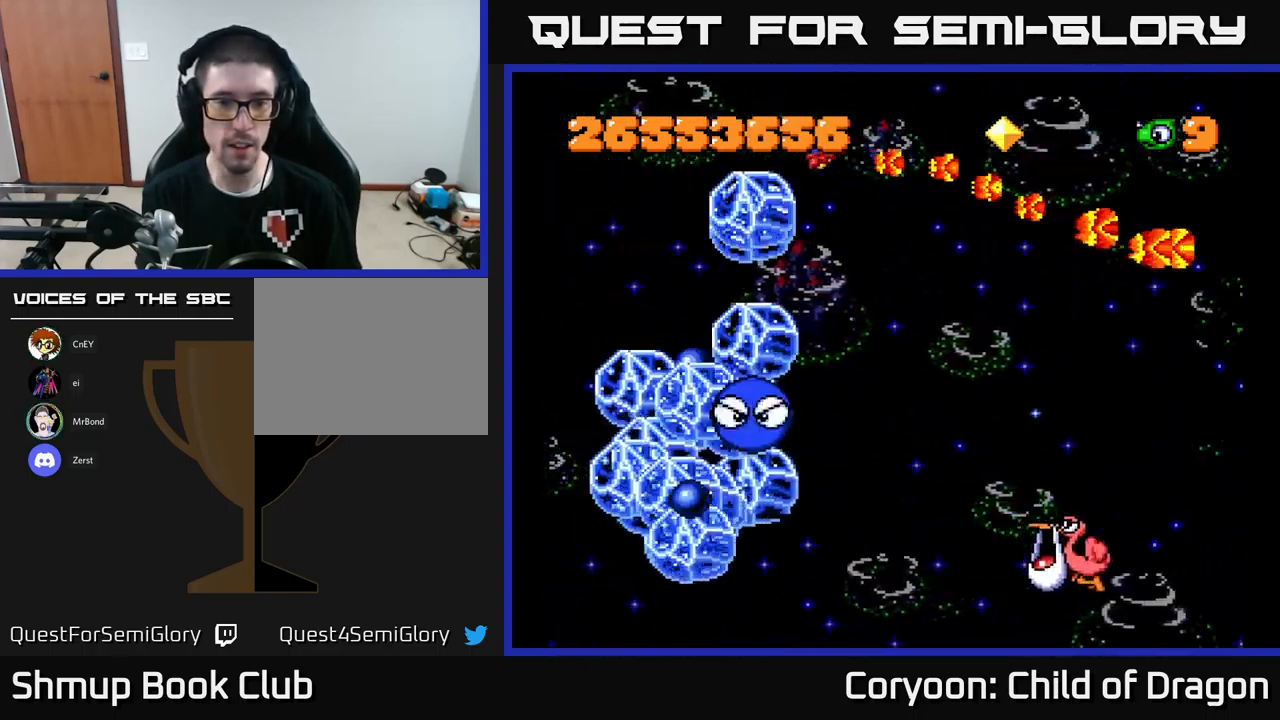
Gameplay with a controller (Xbox layout); each line is a JSON object with the inputs held at the frame after it. "events" lists button and stick changes between this image and that frame as [ms after this image, input, new state], when the widget could be followed in between. Not read: right_stick.
{"buttons": ["X", "DPAD_LEFT"], "left_stick": "center", "events": [[149, "DPAD_UP", "down"], [183, "DPAD_LEFT", "up"], [199, "DPAD_RIGHT", "down"], [199, "DPAD_UP", "up"], [316, "DPAD_RIGHT", "up"], [349, "DPAD_LEFT", "down"], [349, "DPAD_UP", "down"], [516, "DPAD_UP", "up"]]}
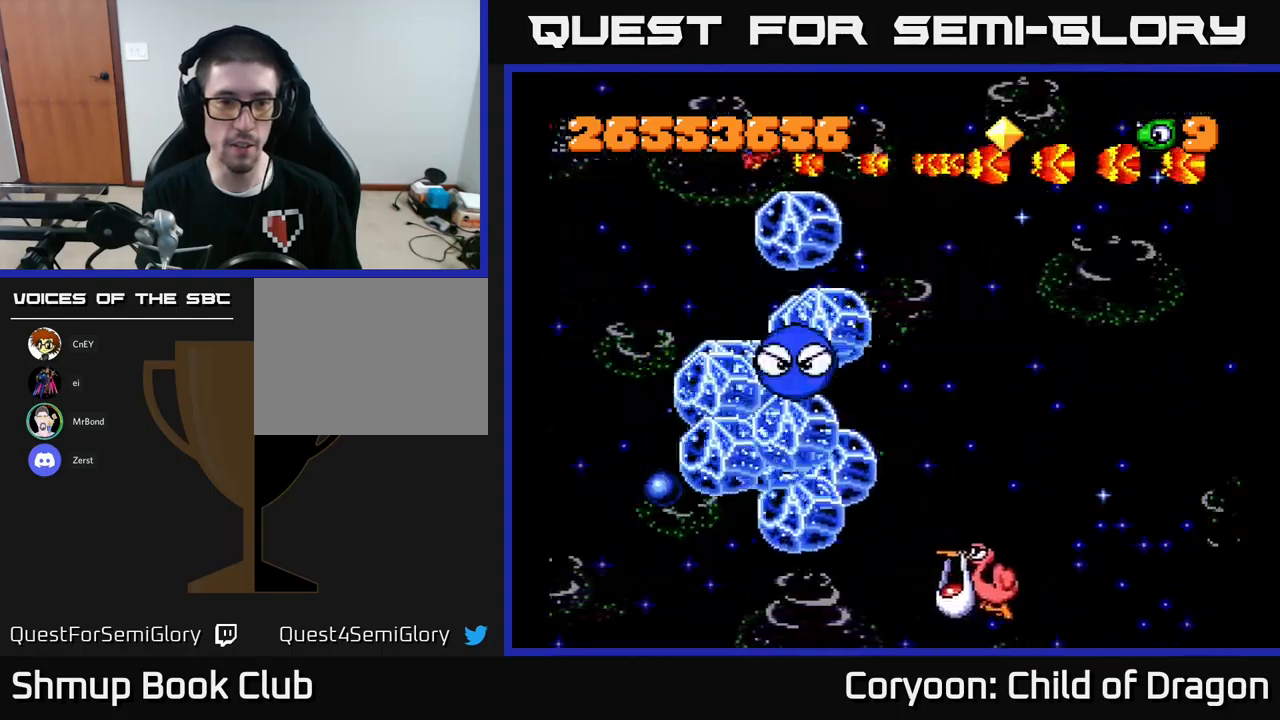
{"buttons": ["X", "DPAD_DOWN", "DPAD_LEFT"], "left_stick": "center", "events": [[200, "DPAD_DOWN", "down"]]}
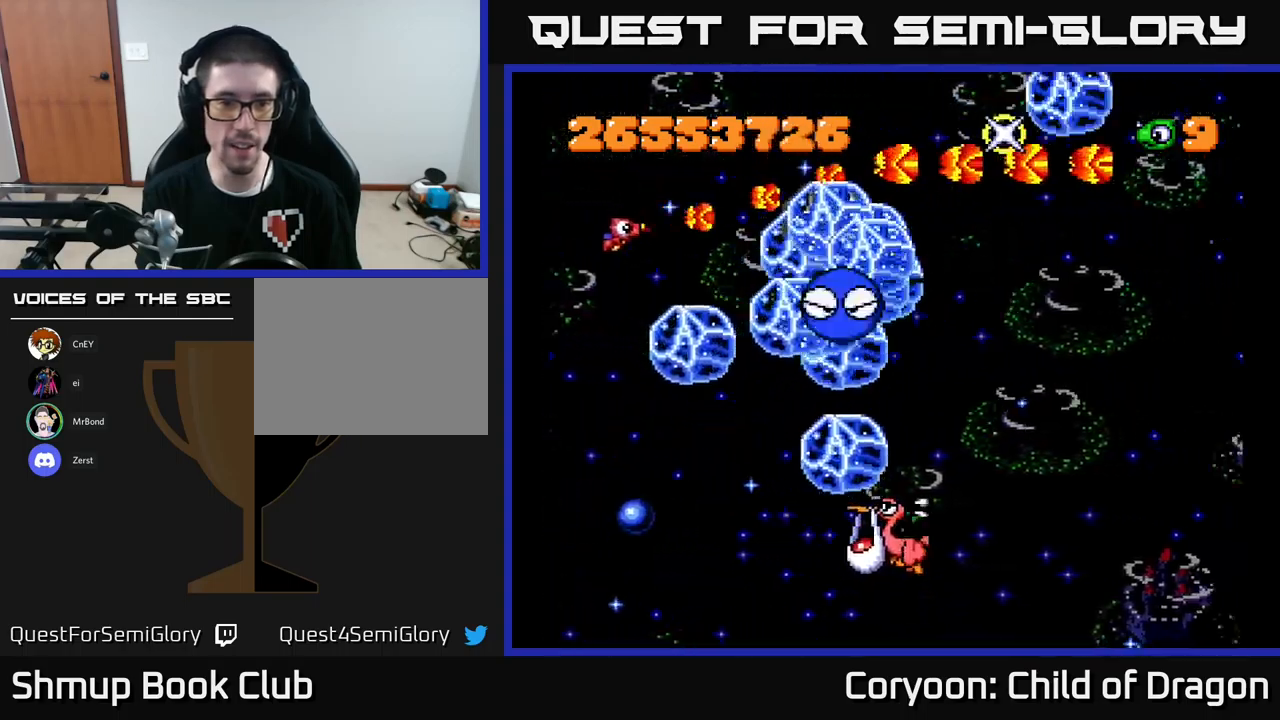
{"buttons": ["X", "DPAD_DOWN", "DPAD_LEFT"], "left_stick": "center", "events": [[267, "DPAD_LEFT", "up"], [500, "DPAD_LEFT", "down"]]}
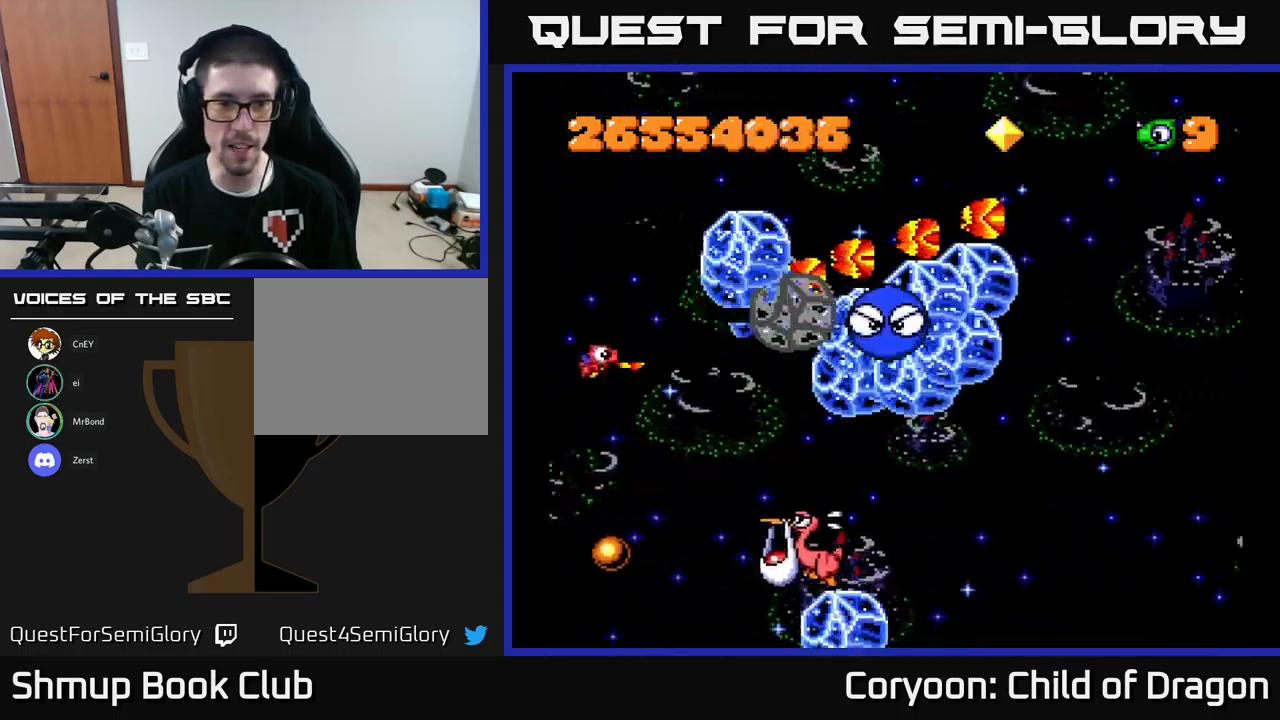
{"buttons": ["X", "DPAD_DOWN", "DPAD_RIGHT"], "left_stick": "center", "events": [[200, "DPAD_LEFT", "up"], [250, "DPAD_RIGHT", "down"], [267, "DPAD_DOWN", "up"], [333, "DPAD_DOWN", "down"], [383, "DPAD_RIGHT", "up"], [450, "DPAD_RIGHT", "down"]]}
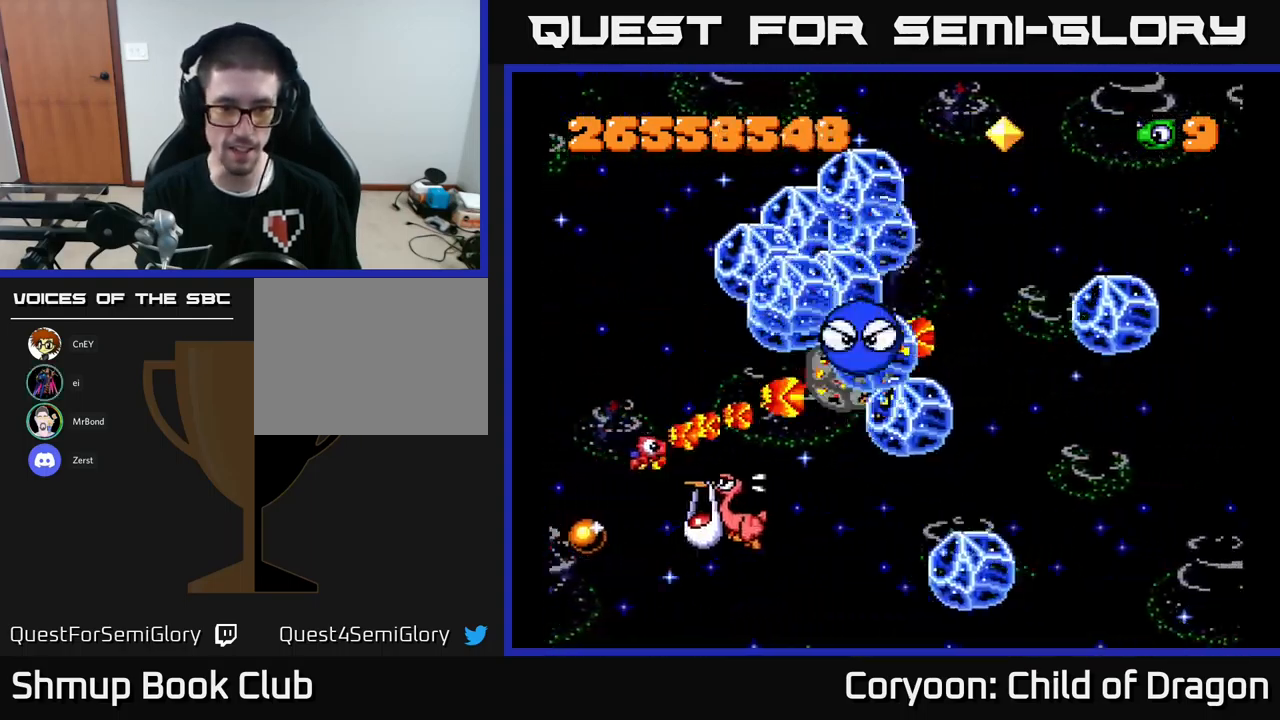
{"buttons": ["X", "DPAD_UP", "DPAD_LEFT"], "left_stick": "center"}
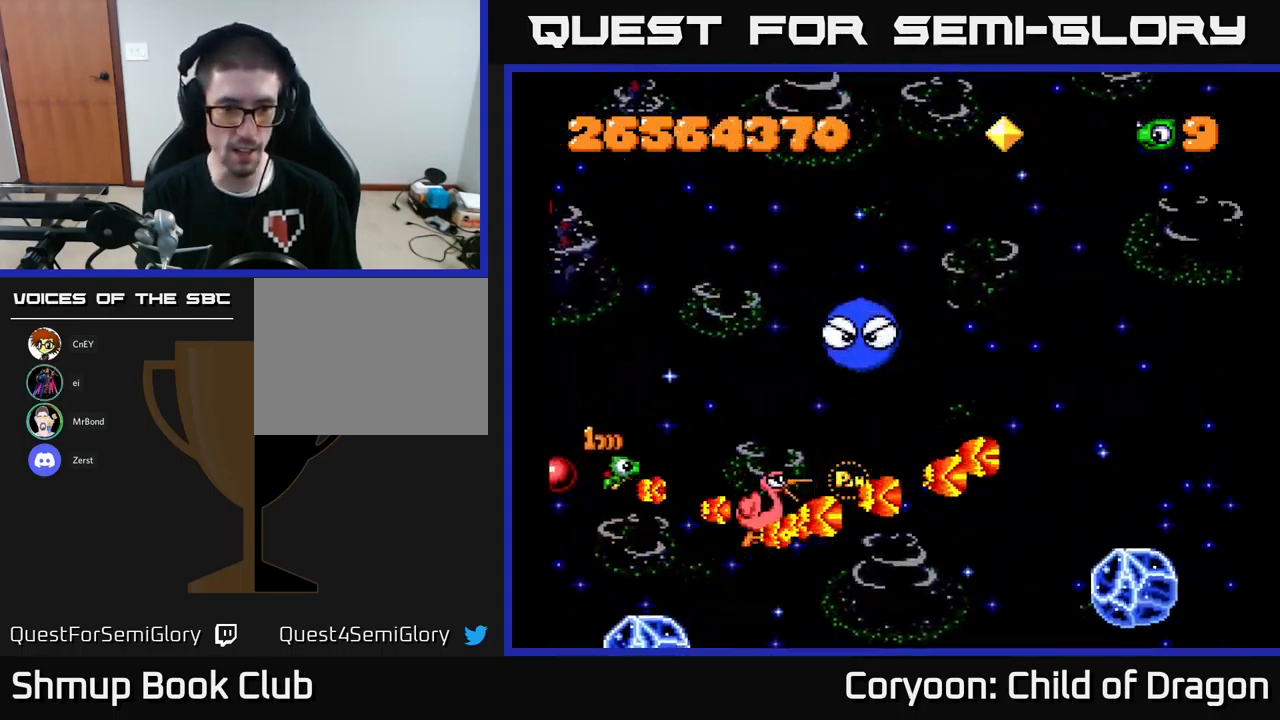
{"buttons": ["X", "DPAD_RIGHT"], "left_stick": "center", "events": [[50, "DPAD_LEFT", "up"], [83, "DPAD_RIGHT", "down"], [483, "DPAD_UP", "up"]]}
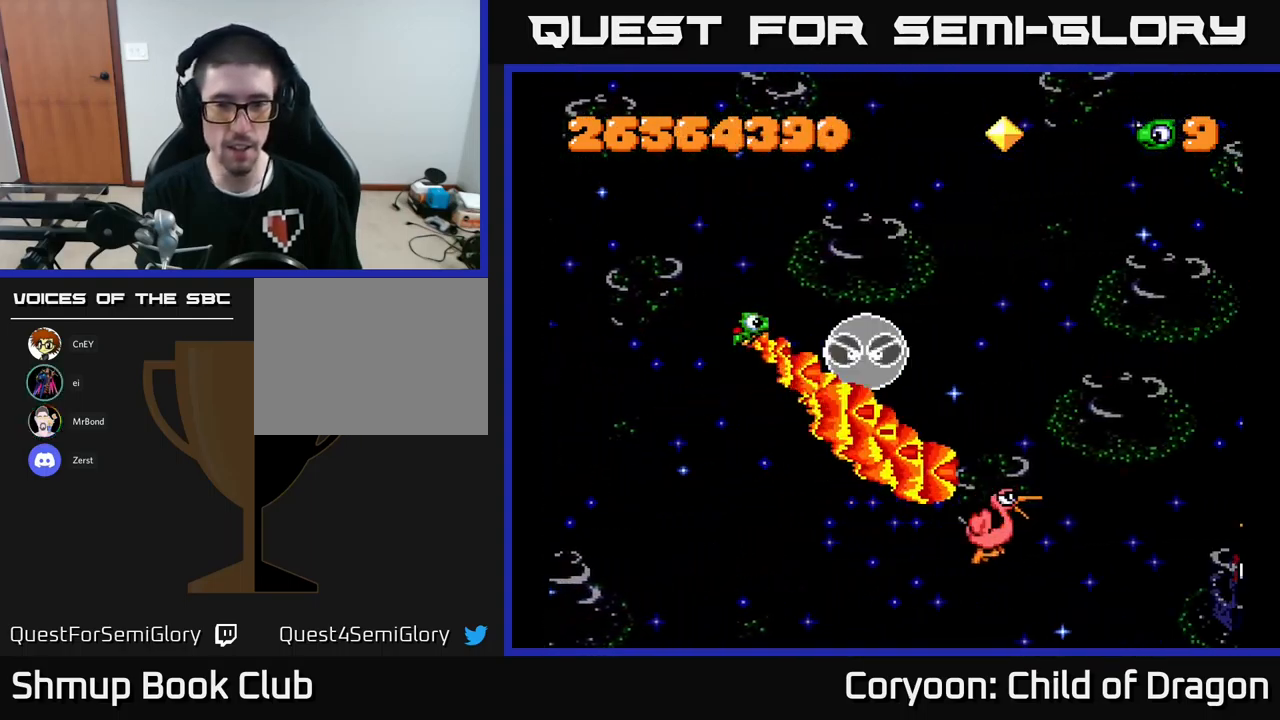
{"buttons": ["X", "DPAD_UP", "DPAD_RIGHT"], "left_stick": "center", "events": [[17, "DPAD_DOWN", "down"], [33, "DPAD_RIGHT", "up"], [100, "DPAD_LEFT", "down"], [150, "DPAD_DOWN", "up"], [283, "DPAD_UP", "down"], [433, "DPAD_LEFT", "up"], [467, "DPAD_RIGHT", "down"]]}
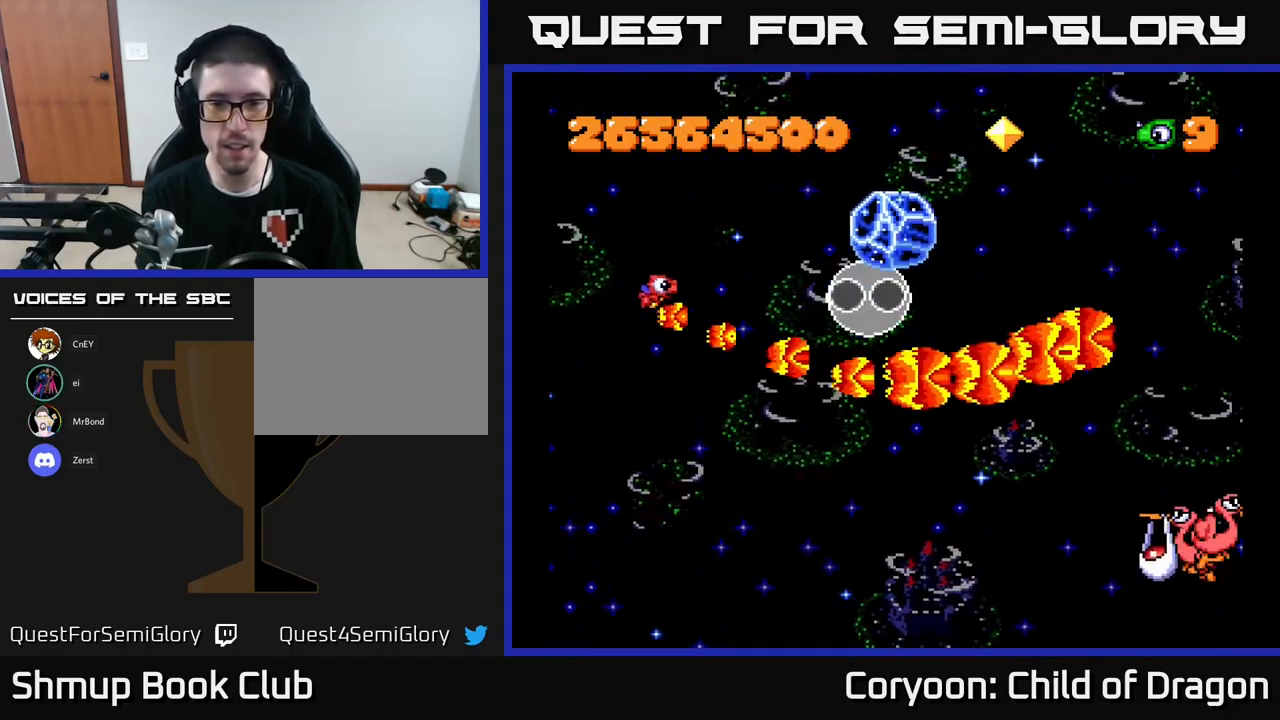
{"buttons": ["X", "DPAD_DOWN"], "left_stick": "center", "events": [[50, "DPAD_RIGHT", "up"], [150, "DPAD_LEFT", "down"], [150, "DPAD_UP", "up"], [200, "DPAD_DOWN", "down"], [283, "DPAD_LEFT", "up"]]}
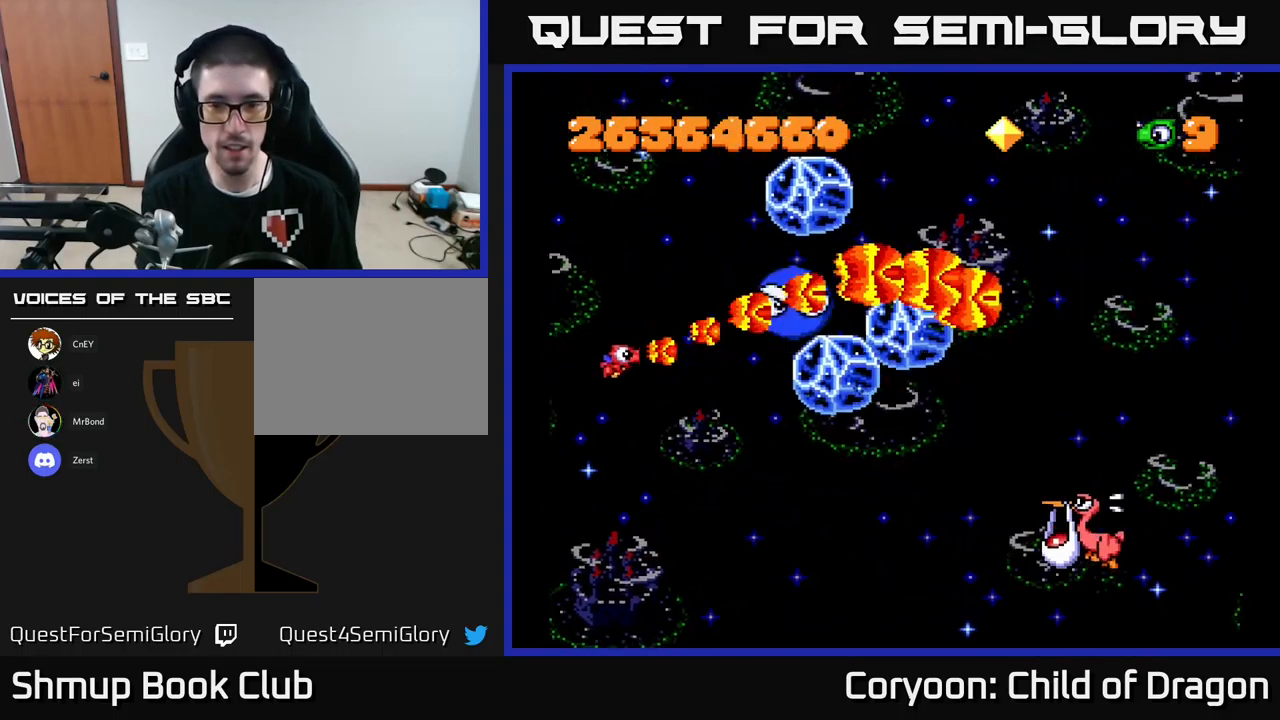
{"buttons": ["X", "DPAD_DOWN", "DPAD_RIGHT"], "left_stick": "center", "events": [[50, "DPAD_RIGHT", "down"], [283, "DPAD_RIGHT", "up"], [350, "DPAD_RIGHT", "down"]]}
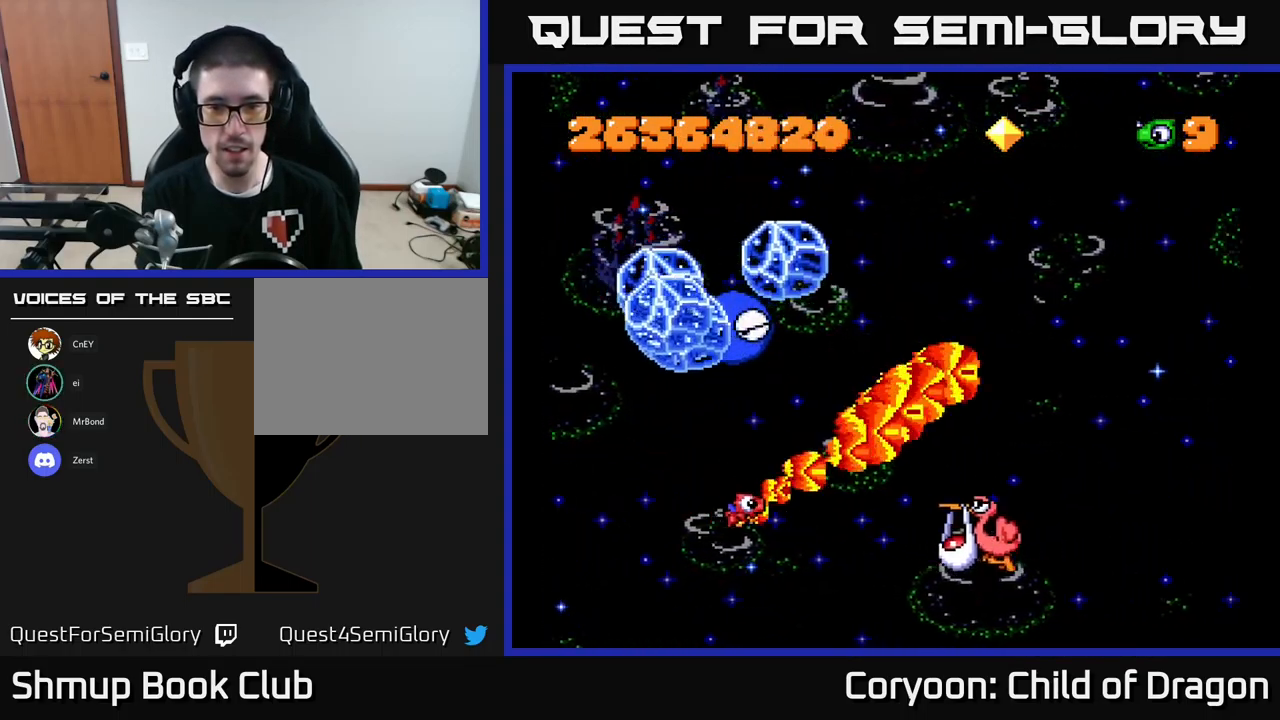
{"buttons": ["X", "DPAD_UP", "DPAD_RIGHT"], "left_stick": "center", "events": [[133, "DPAD_DOWN", "up"], [350, "DPAD_UP", "down"]]}
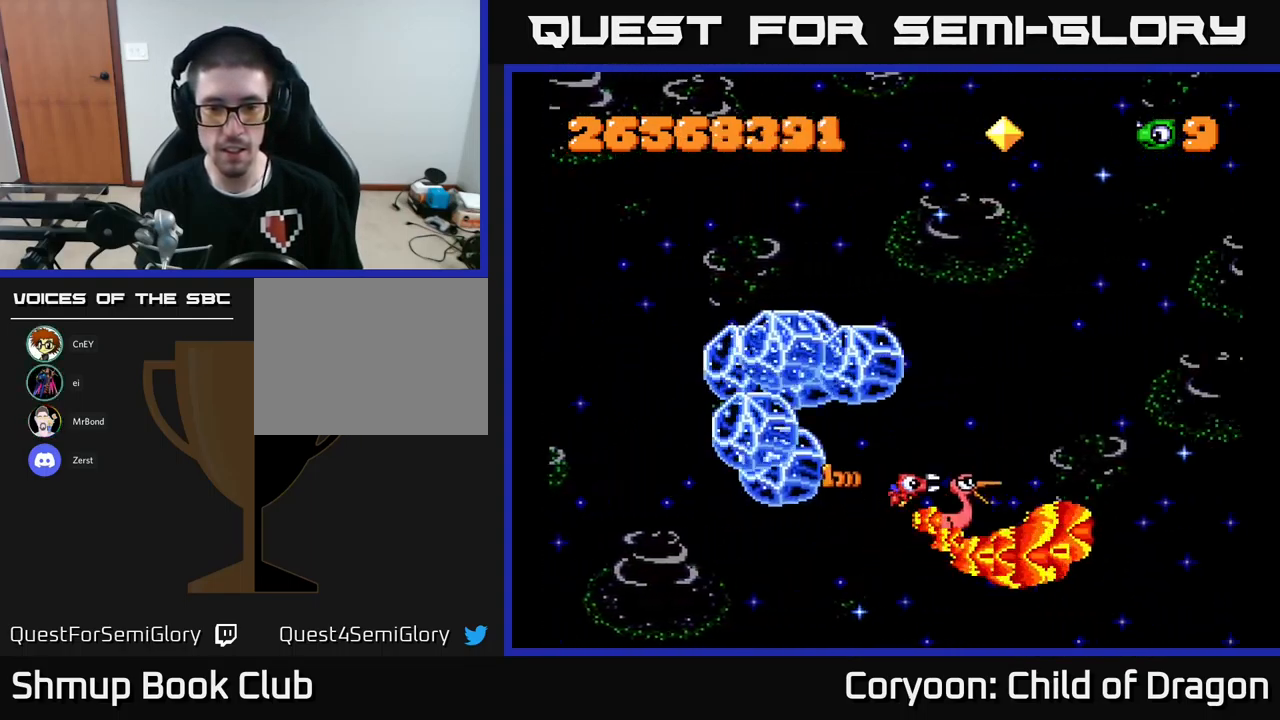
{"buttons": ["X", "DPAD_DOWN"], "left_stick": "center", "events": [[150, "DPAD_UP", "up"], [250, "DPAD_DOWN", "down"], [350, "DPAD_RIGHT", "up"]]}
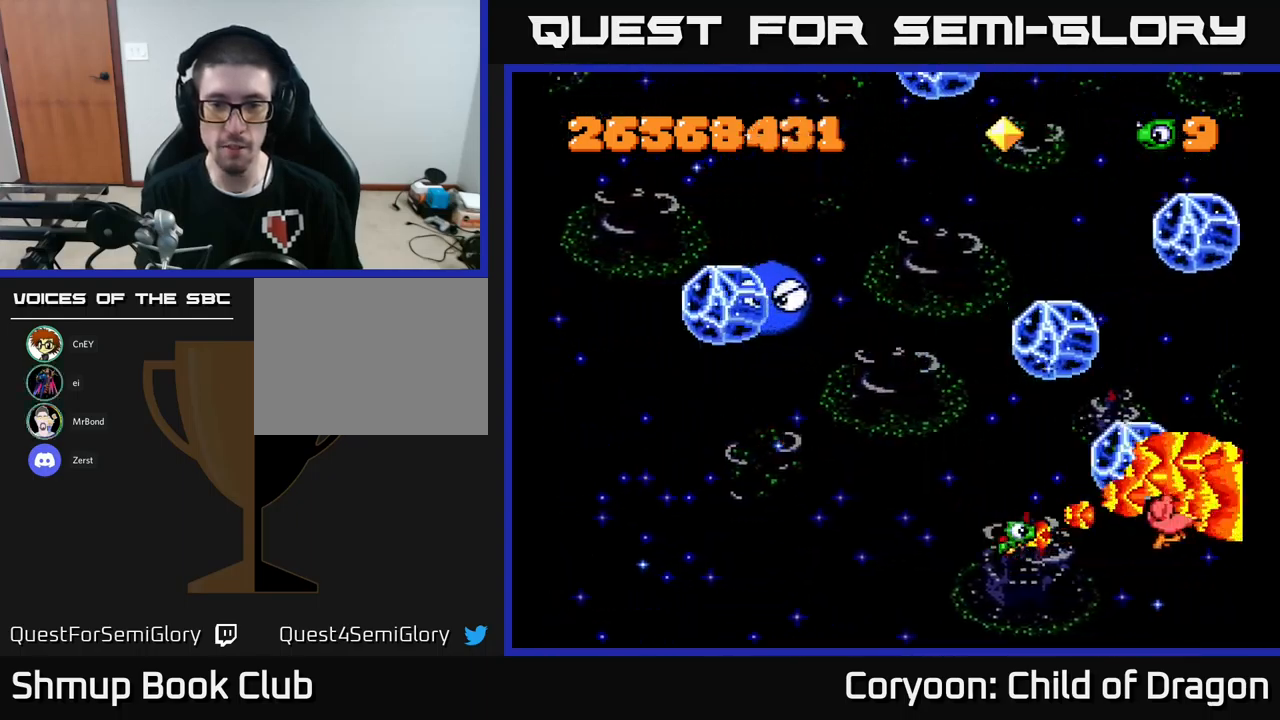
{"buttons": ["X", "DPAD_UP"], "left_stick": "center", "events": [[50, "DPAD_LEFT", "down"], [134, "DPAD_DOWN", "up"], [250, "DPAD_UP", "down"], [500, "DPAD_LEFT", "up"]]}
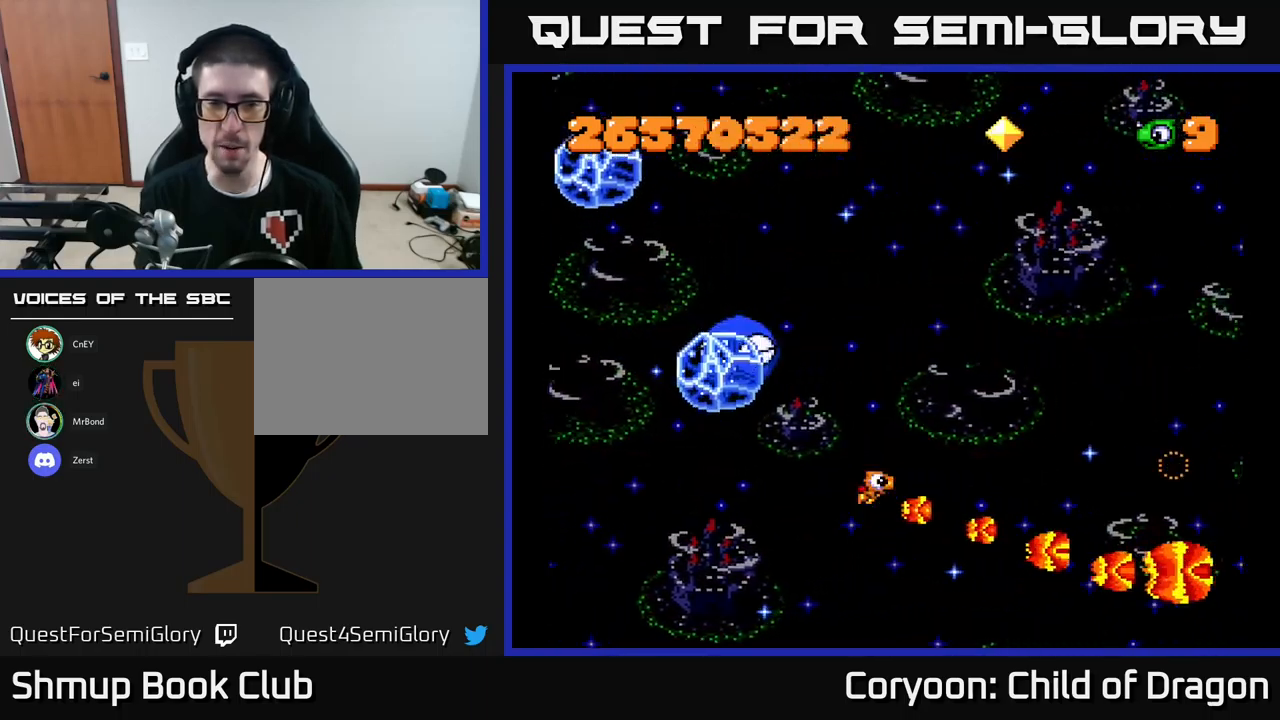
{"buttons": ["X", "DPAD_UP"], "left_stick": "center", "events": [[100, "DPAD_RIGHT", "down"], [267, "DPAD_RIGHT", "up"], [300, "DPAD_RIGHT", "down"], [350, "DPAD_RIGHT", "up"]]}
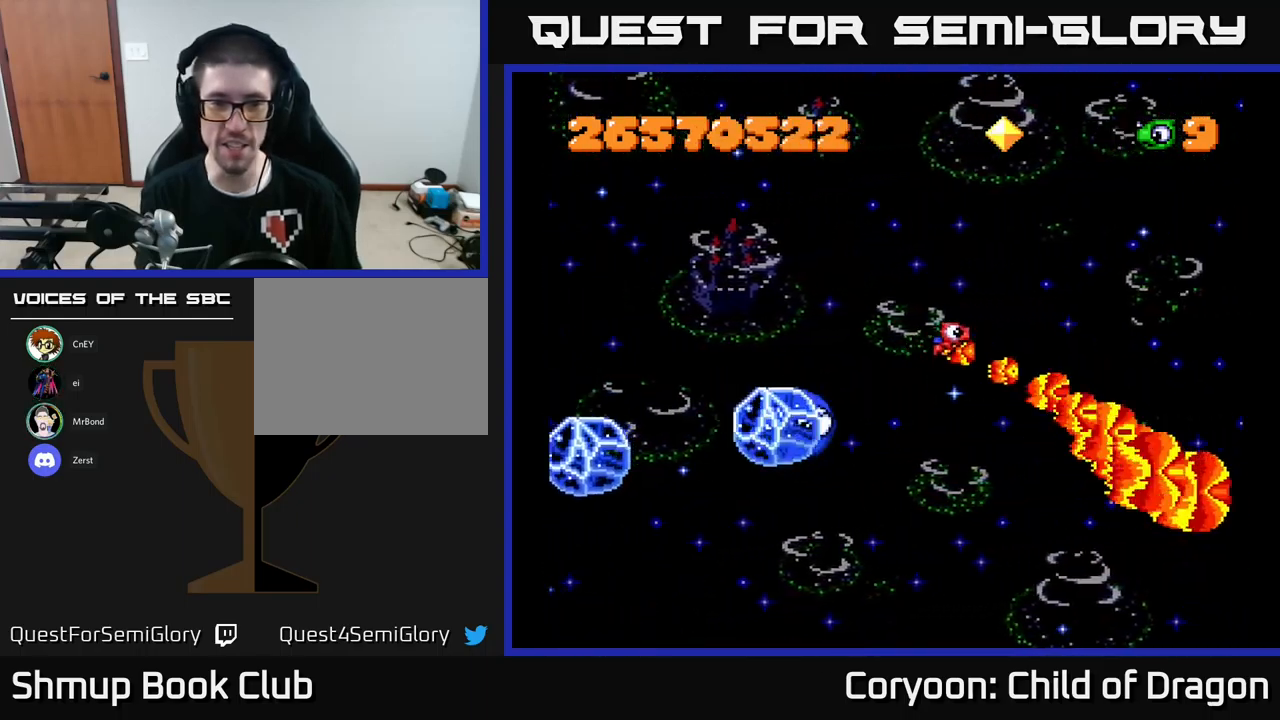
{"buttons": ["X", "DPAD_LEFT"], "left_stick": "center", "events": [[167, "DPAD_LEFT", "down"], [417, "DPAD_UP", "up"]]}
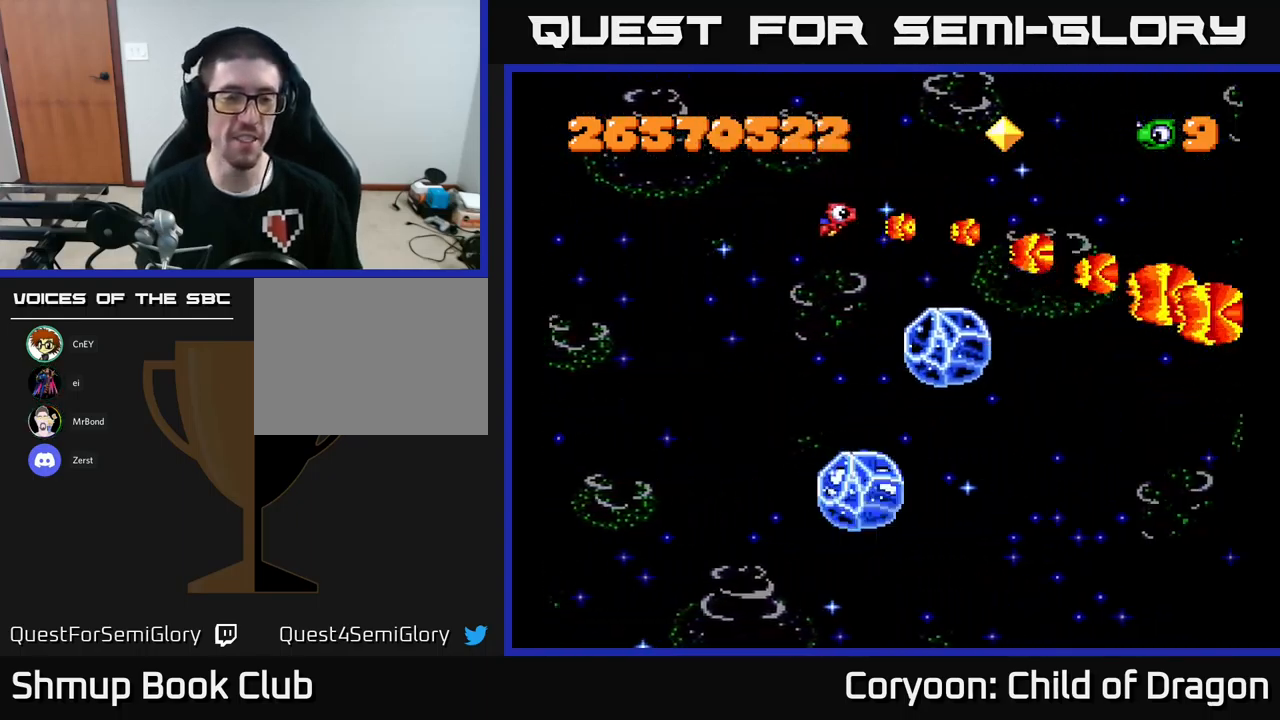
{"buttons": ["X", "DPAD_DOWN", "DPAD_LEFT"], "left_stick": "center", "events": [[400, "DPAD_DOWN", "down"]]}
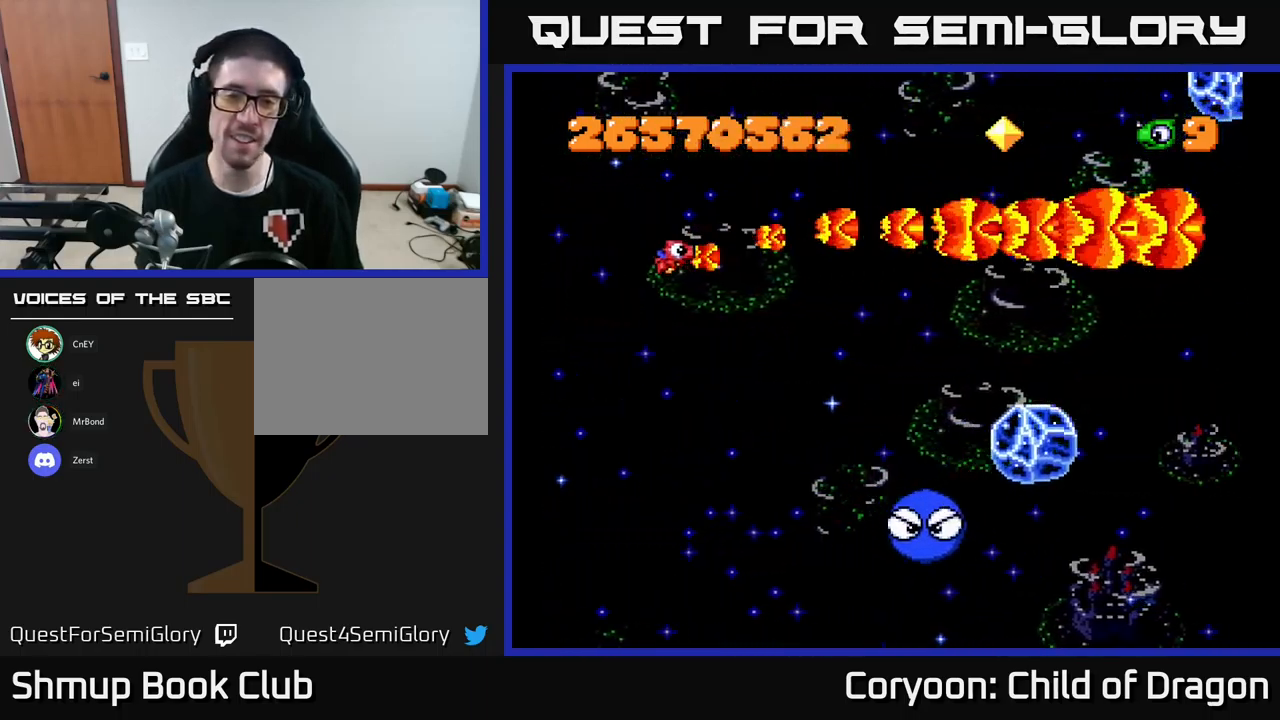
{"buttons": ["X", "DPAD_DOWN"], "left_stick": "center", "events": [[167, "DPAD_LEFT", "up"]]}
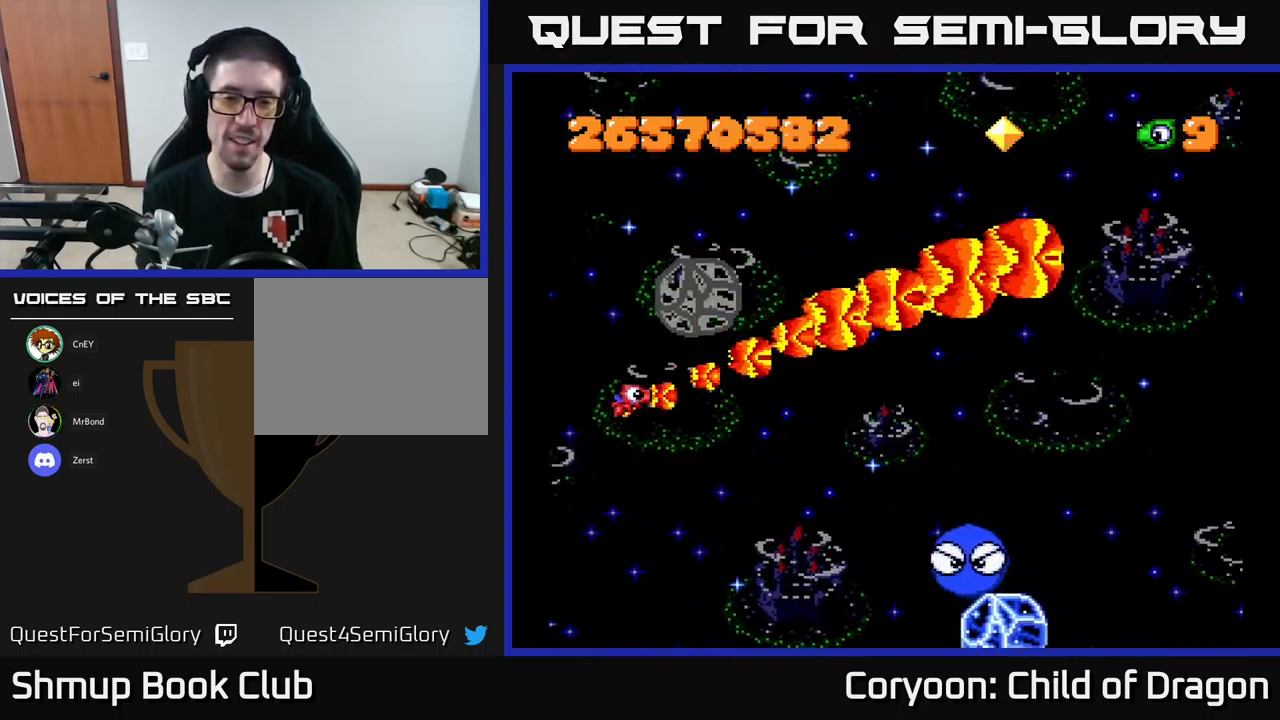
{"buttons": ["X", "DPAD_UP", "DPAD_LEFT"], "left_stick": "center", "events": [[484, "DPAD_DOWN", "up"], [484, "DPAD_LEFT", "down"], [500, "DPAD_UP", "down"]]}
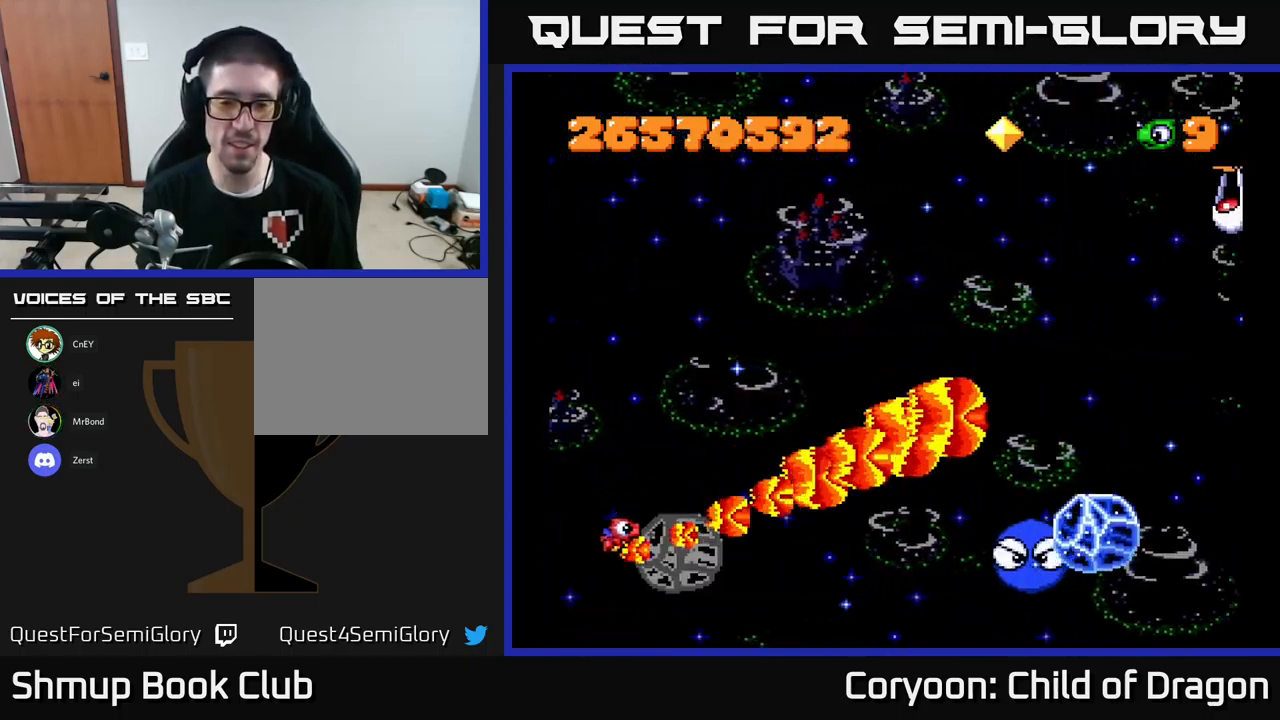
{"buttons": ["X", "DPAD_UP", "DPAD_RIGHT"], "left_stick": "center", "events": [[34, "DPAD_LEFT", "up"], [50, "DPAD_LEFT", "down"], [184, "DPAD_LEFT", "up"], [367, "DPAD_RIGHT", "down"]]}
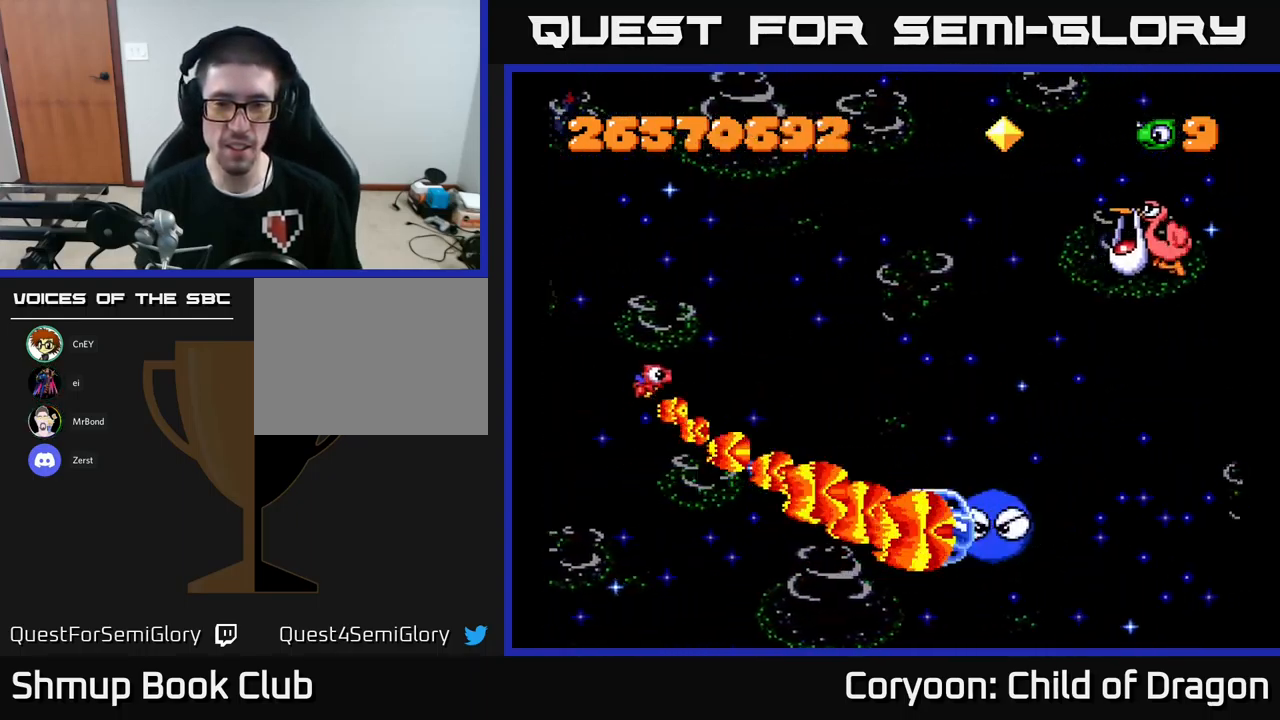
{"buttons": ["X", "DPAD_UP", "DPAD_RIGHT"], "left_stick": "center", "events": []}
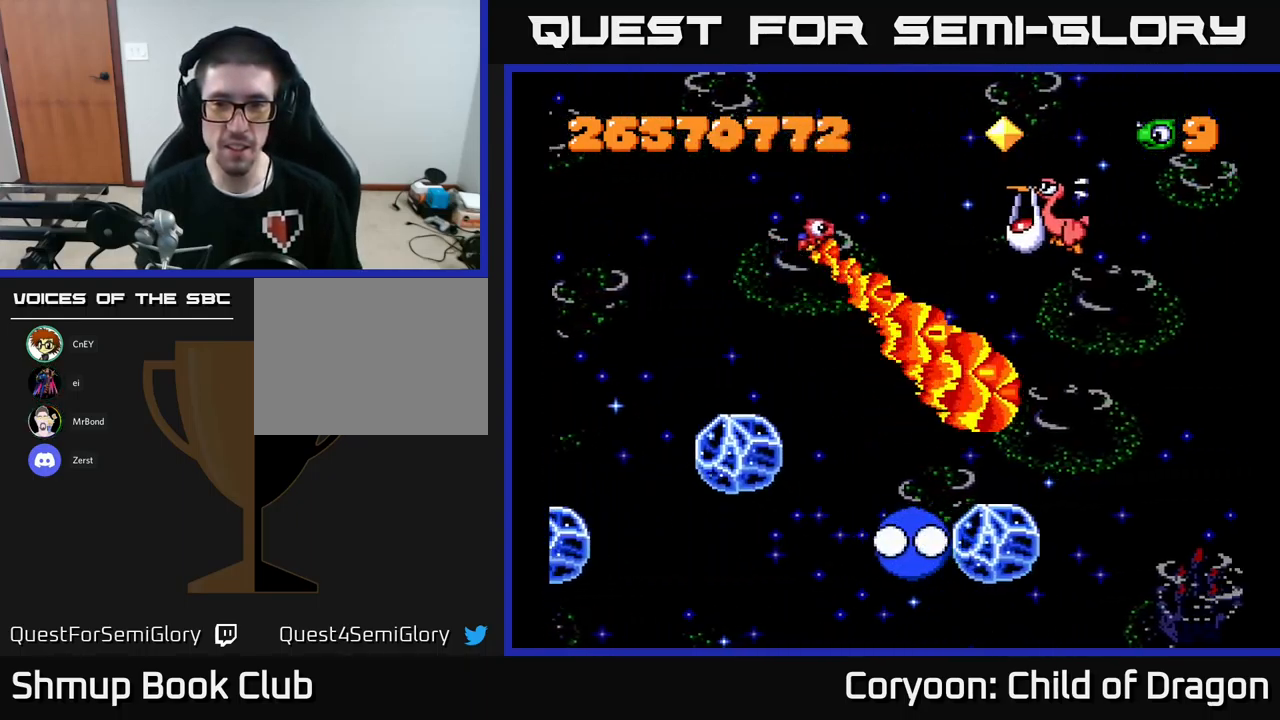
{"buttons": ["X", "DPAD_DOWN"], "left_stick": "center", "events": [[167, "DPAD_UP", "up"], [417, "DPAD_DOWN", "down"], [467, "DPAD_RIGHT", "up"]]}
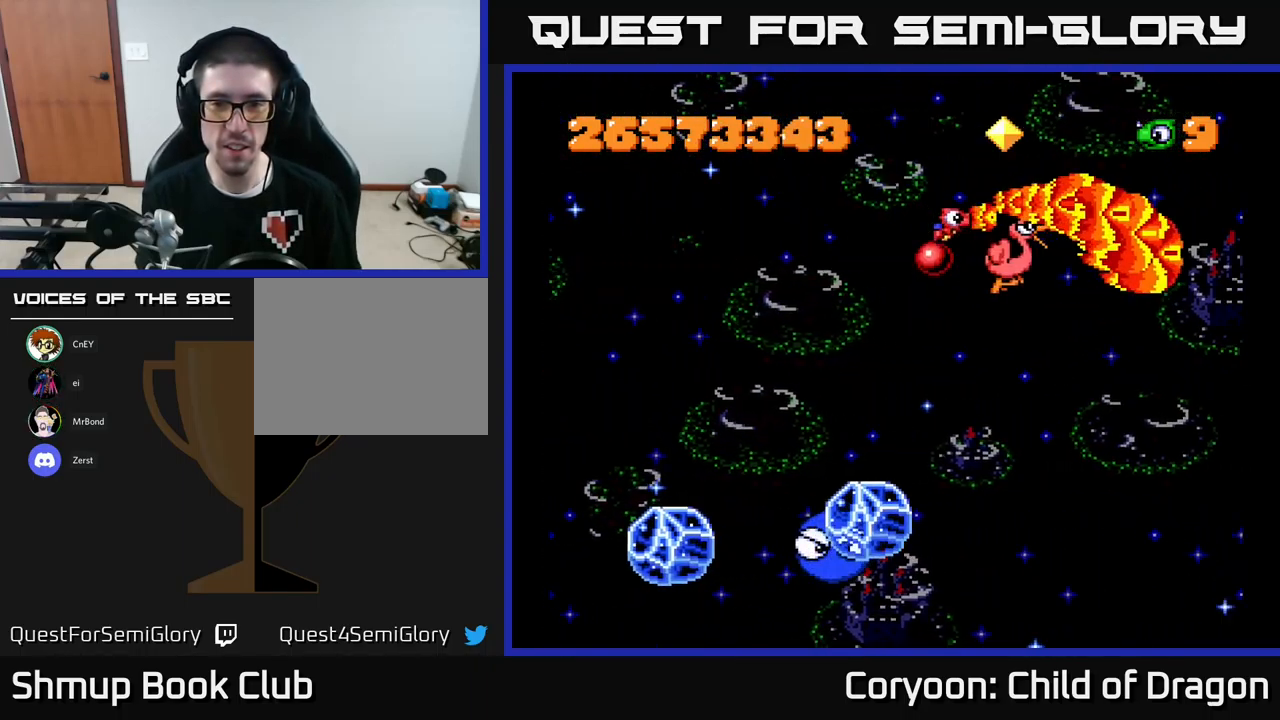
{"buttons": ["X", "DPAD_DOWN", "DPAD_LEFT"], "left_stick": "center", "events": [[50, "DPAD_LEFT", "down"], [117, "DPAD_DOWN", "up"], [167, "DPAD_UP", "down"], [334, "DPAD_UP", "up"], [467, "DPAD_DOWN", "down"]]}
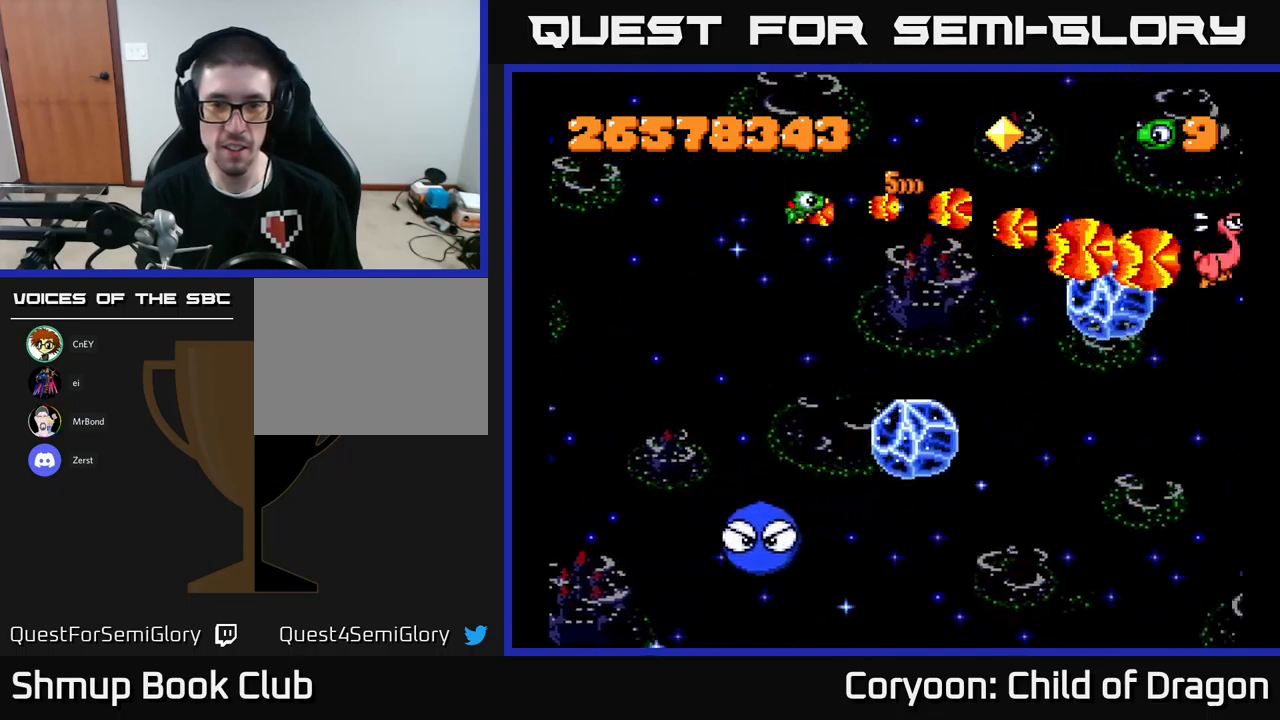
{"buttons": ["X", "DPAD_DOWN", "DPAD_LEFT"], "left_stick": "center", "events": []}
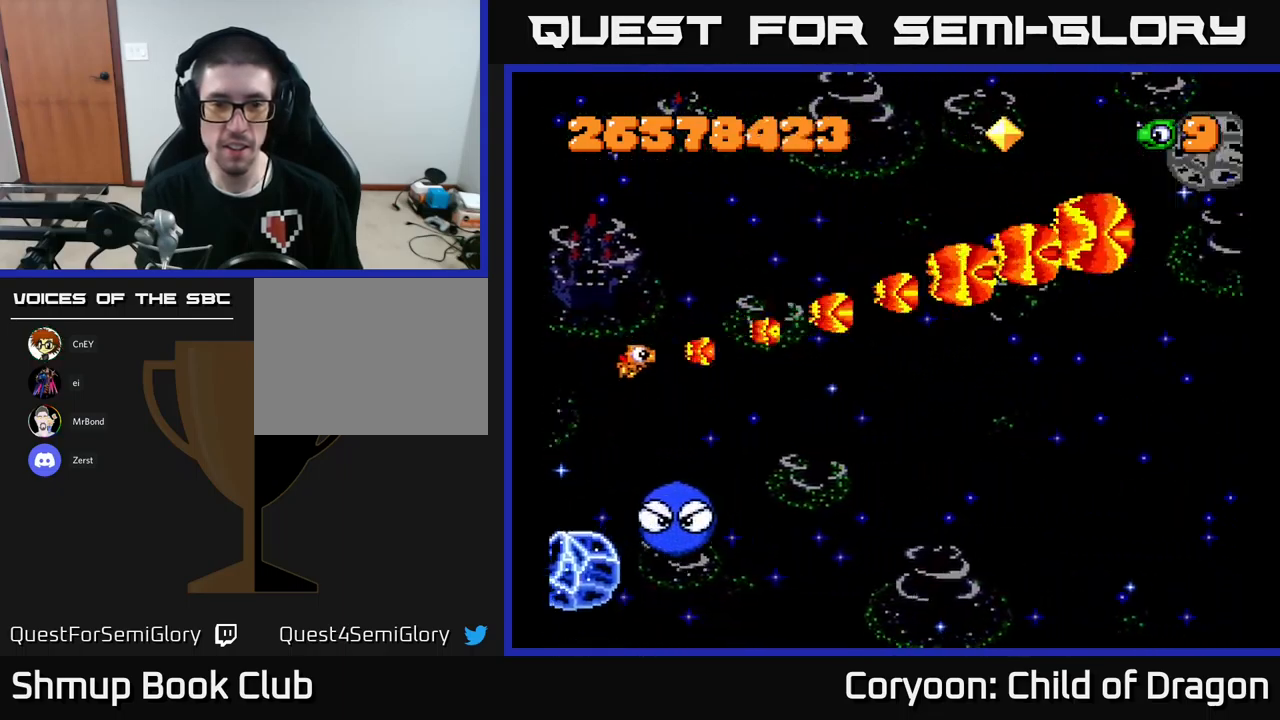
{"buttons": ["X", "DPAD_UP"], "left_stick": "center", "events": [[33, "DPAD_DOWN", "up"], [83, "DPAD_UP", "down"], [117, "DPAD_LEFT", "up"]]}
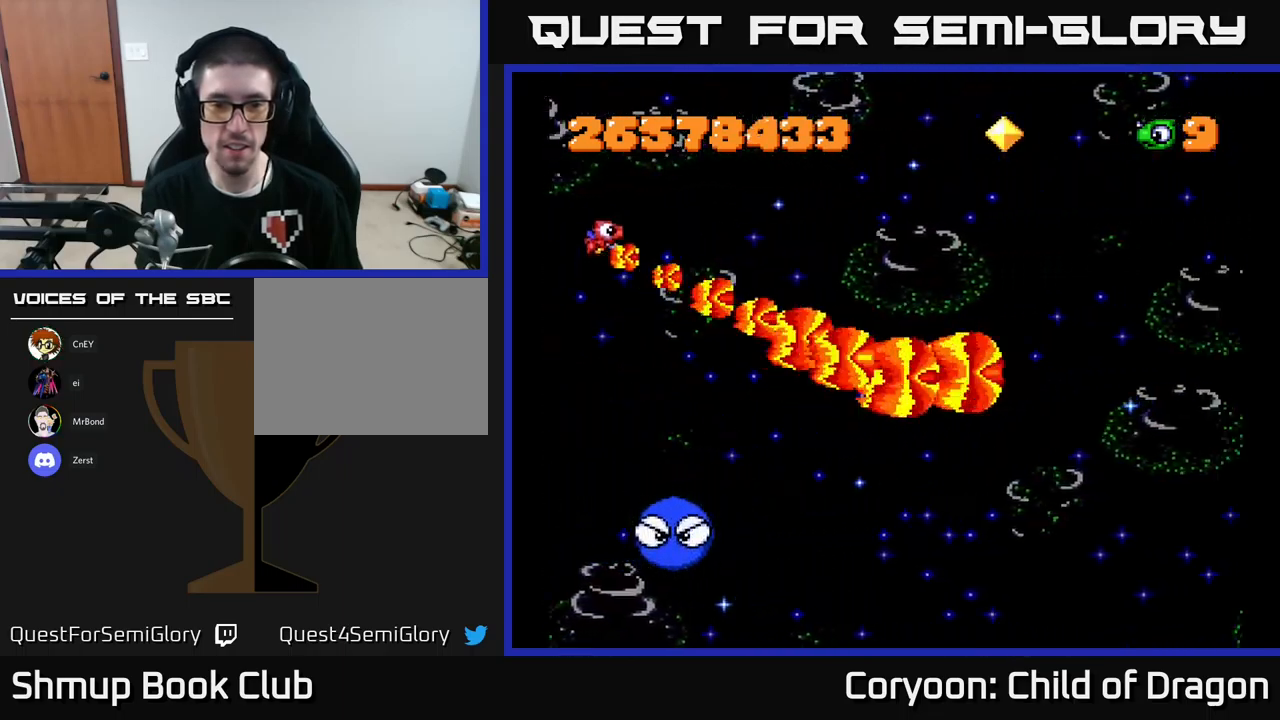
{"buttons": ["X", "DPAD_DOWN", "DPAD_RIGHT"], "left_stick": "center", "events": [[117, "DPAD_RIGHT", "down"], [133, "DPAD_UP", "up"], [350, "DPAD_DOWN", "down"]]}
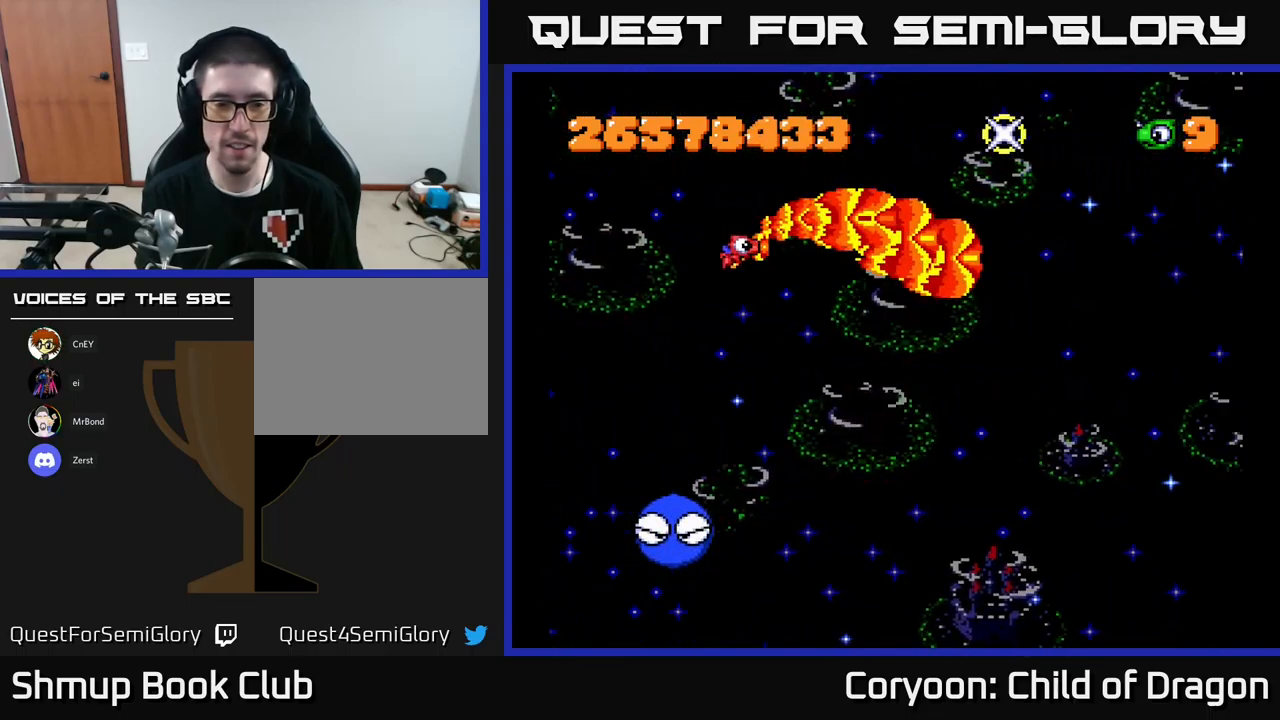
{"buttons": ["X", "DPAD_UP", "DPAD_LEFT"], "left_stick": "center", "events": [[150, "DPAD_RIGHT", "up"], [167, "DPAD_DOWN", "up"], [167, "DPAD_LEFT", "down"], [250, "DPAD_UP", "down"]]}
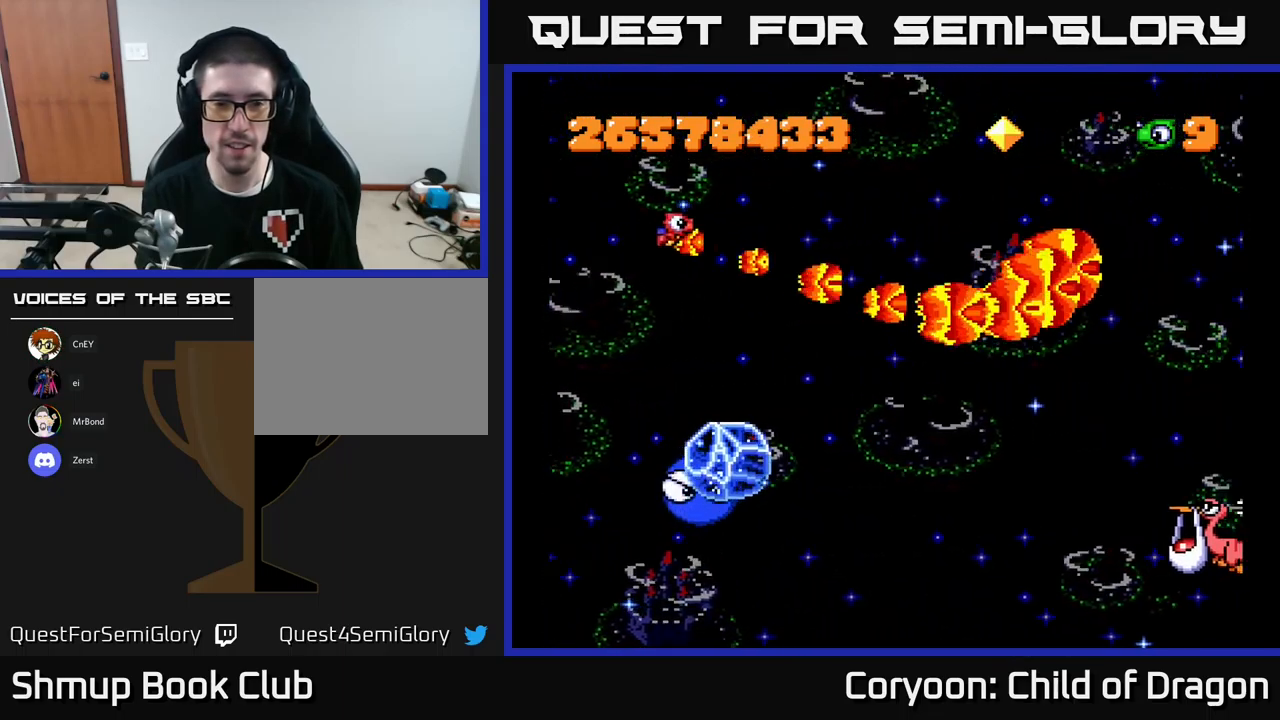
{"buttons": ["X", "DPAD_UP"], "left_stick": "center", "events": [[83, "DPAD_UP", "up"], [183, "DPAD_DOWN", "down"], [217, "DPAD_LEFT", "up"], [233, "DPAD_LEFT", "down"], [433, "DPAD_DOWN", "up"], [467, "DPAD_LEFT", "up"], [500, "DPAD_UP", "down"]]}
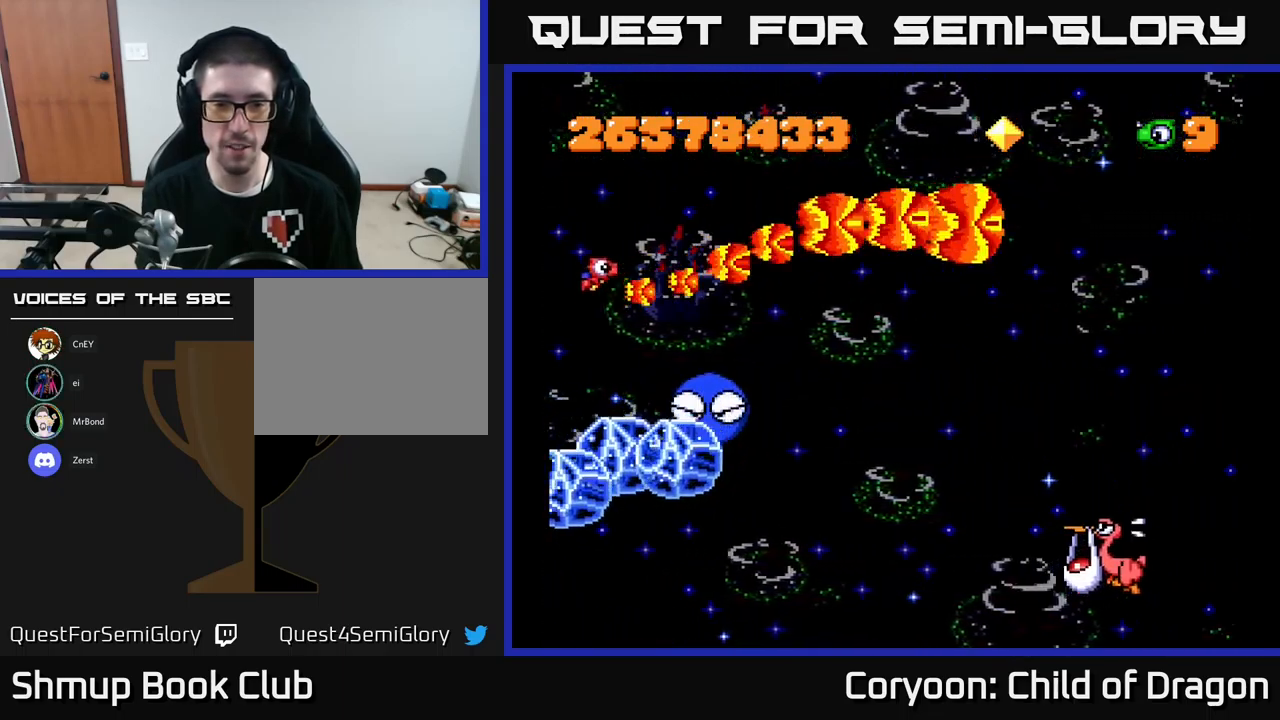
{"buttons": ["X", "DPAD_RIGHT"], "left_stick": "center", "events": [[167, "DPAD_RIGHT", "down"], [350, "DPAD_UP", "up"]]}
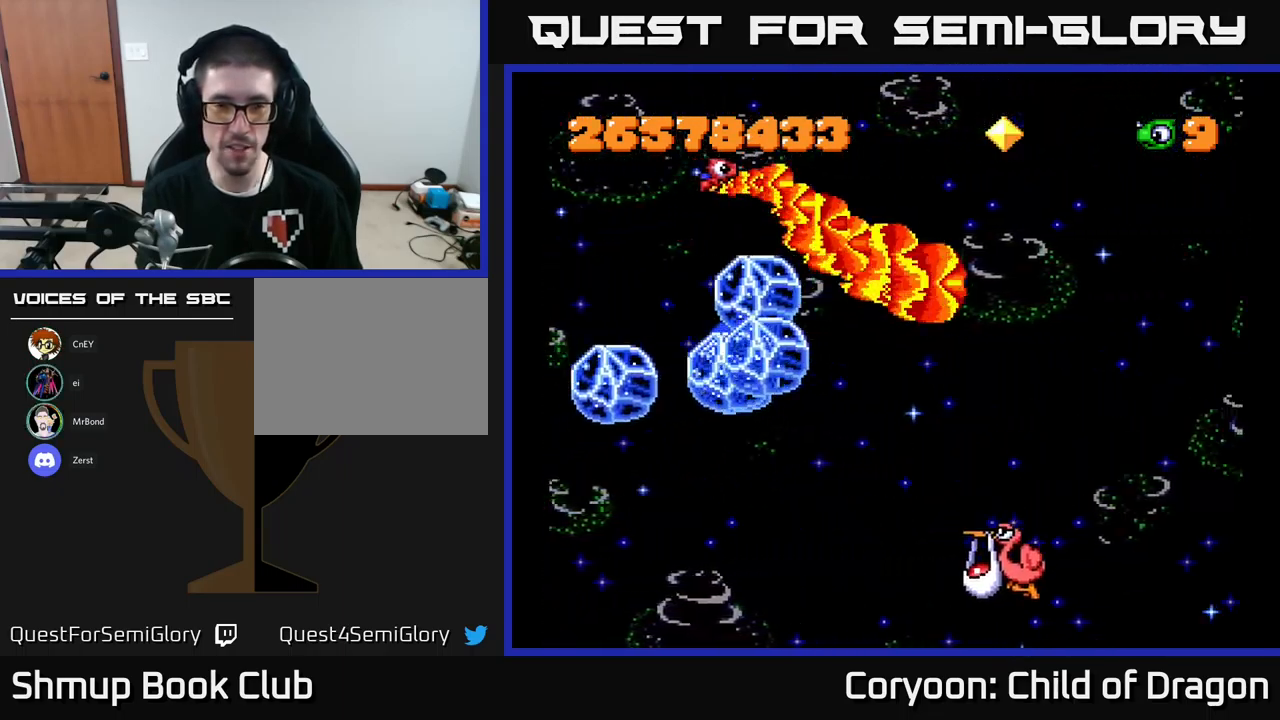
{"buttons": ["X", "DPAD_LEFT"], "left_stick": "center", "events": [[133, "DPAD_RIGHT", "up"], [150, "DPAD_UP", "down"], [167, "DPAD_LEFT", "down"], [233, "DPAD_UP", "up"]]}
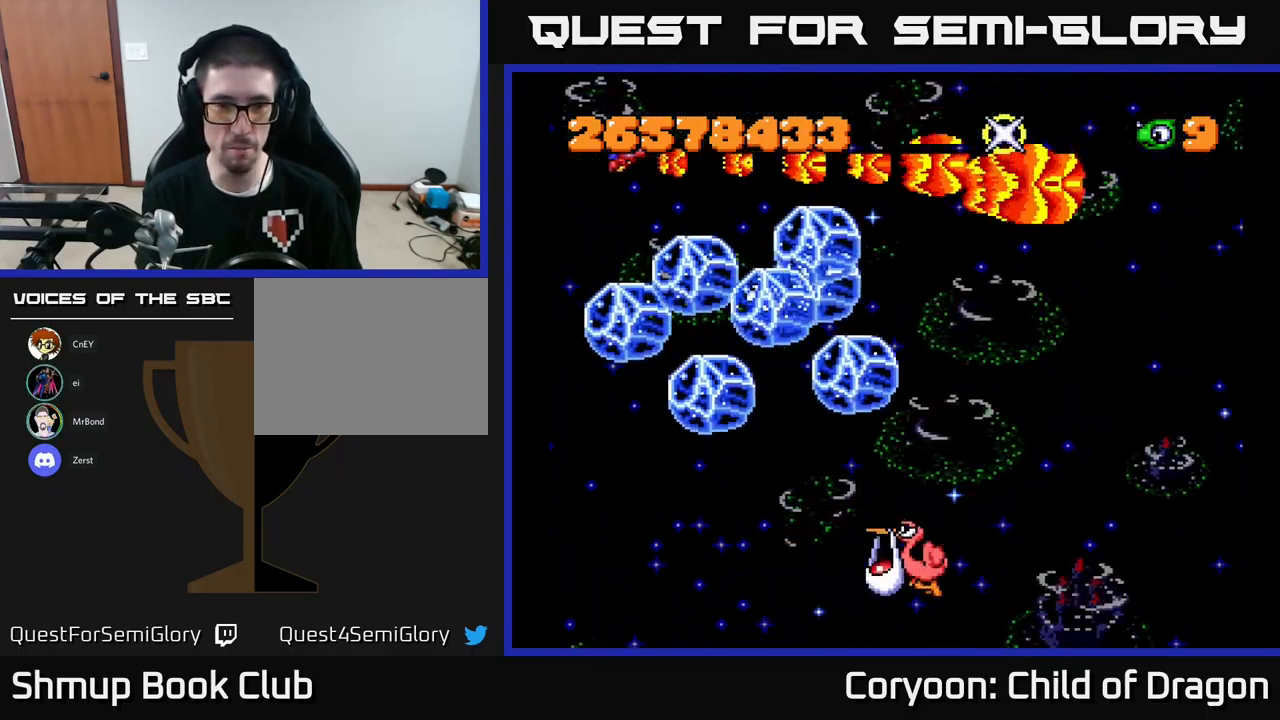
{"buttons": ["X", "DPAD_DOWN"], "left_stick": "center", "events": [[150, "DPAD_DOWN", "down"], [217, "DPAD_LEFT", "up"]]}
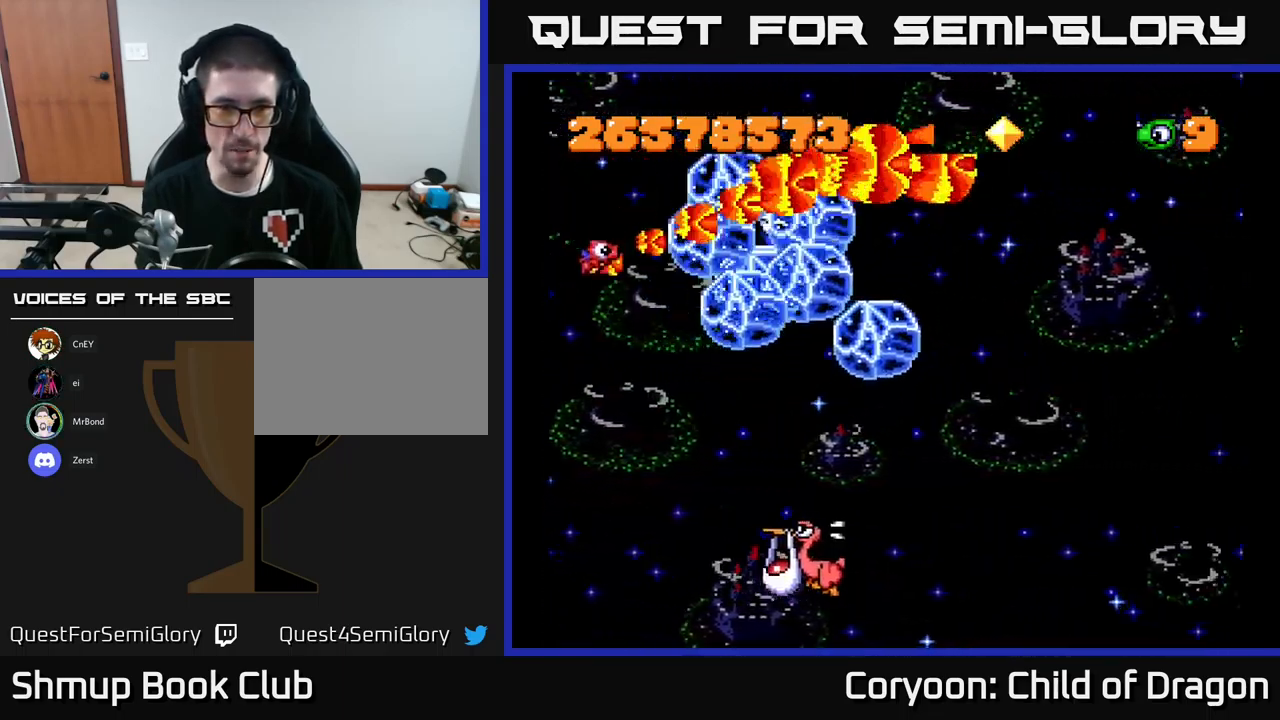
{"buttons": ["X", "DPAD_DOWN"], "left_stick": "center", "events": []}